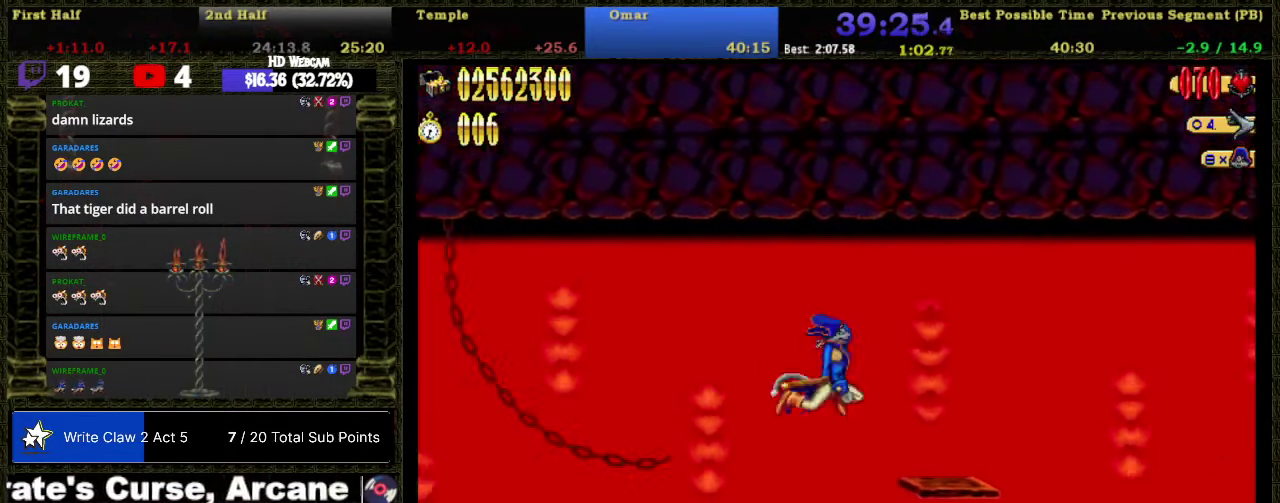
Gameplay with a controller (Nintendo layout); each line is a JSON object with the inputs held at the frame after it. "events" lists button and stick changes between this image and that frame as [ms after this image, input, new state], when the widget could be followed in between. Not read: L3 R2 R3 left_stick.
{"buttons": [], "right_stick": "center", "events": [[450, "DPAD_RIGHT", "up"]]}
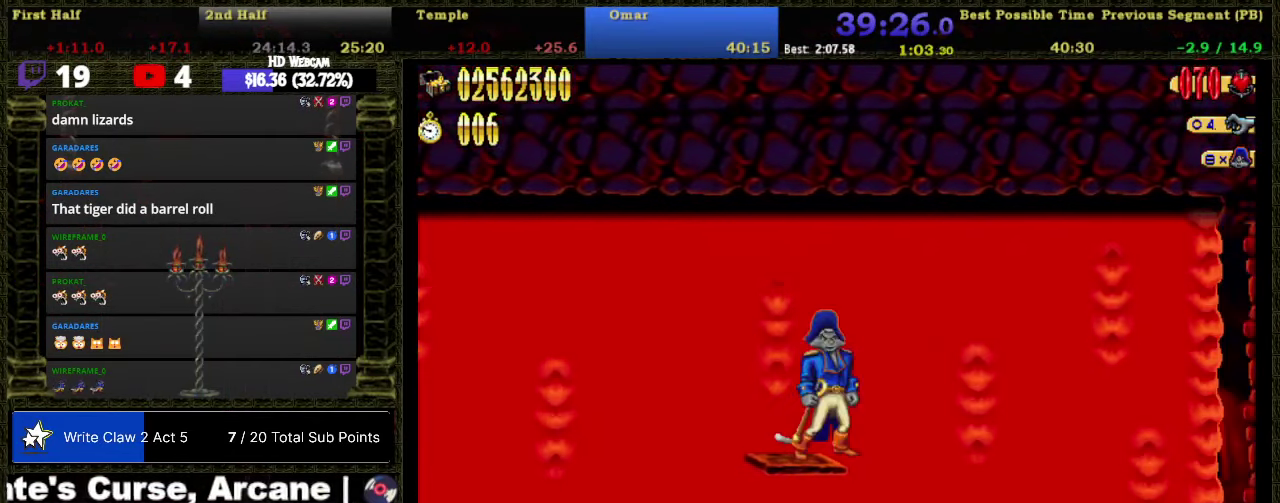
{"buttons": [], "right_stick": "center", "events": [[16, "DPAD_LEFT", "down"], [133, "DPAD_LEFT", "up"]]}
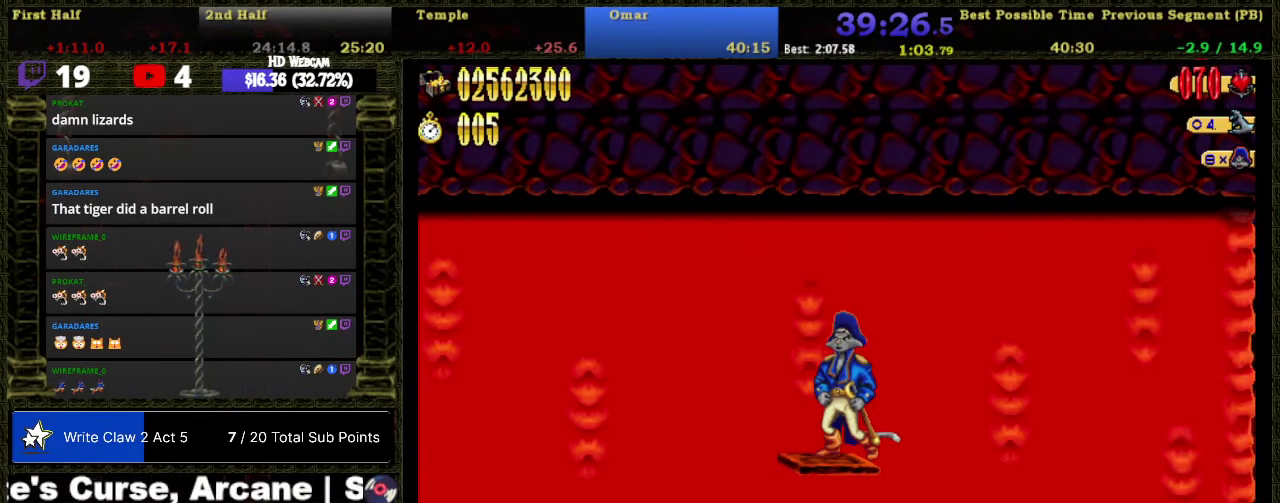
{"buttons": [], "right_stick": "center", "events": []}
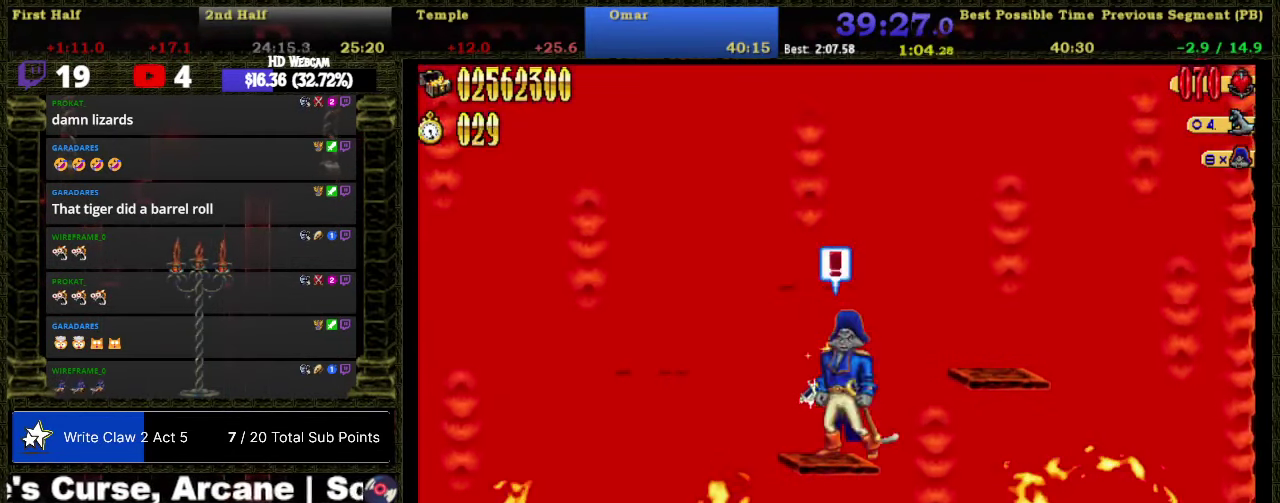
{"buttons": ["A", "DPAD_LEFT"], "right_stick": "center", "events": [[383, "A", "down"], [383, "DPAD_LEFT", "down"]]}
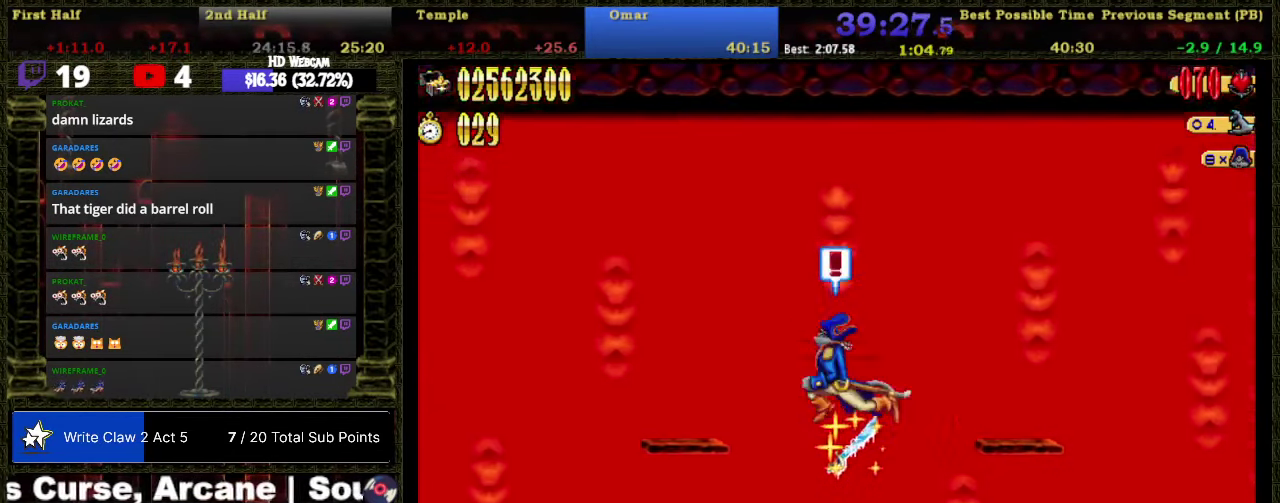
{"buttons": ["A", "DPAD_LEFT"], "right_stick": "center", "events": [[66, "A", "up"], [416, "A", "down"]]}
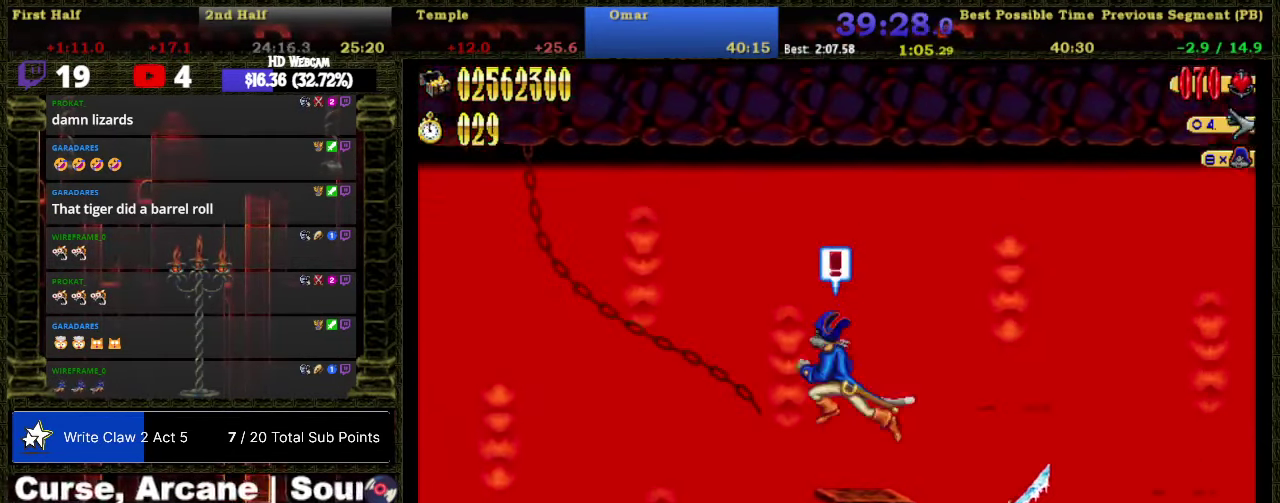
{"buttons": ["DPAD_LEFT"], "right_stick": "center", "events": [[33, "A", "up"]]}
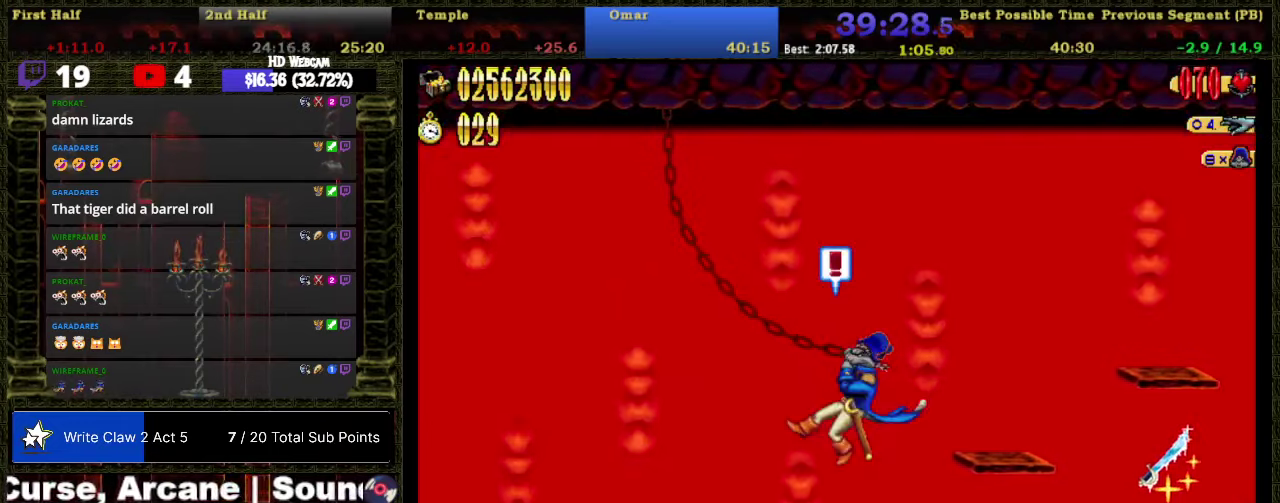
{"buttons": ["DPAD_LEFT"], "right_stick": "center", "events": []}
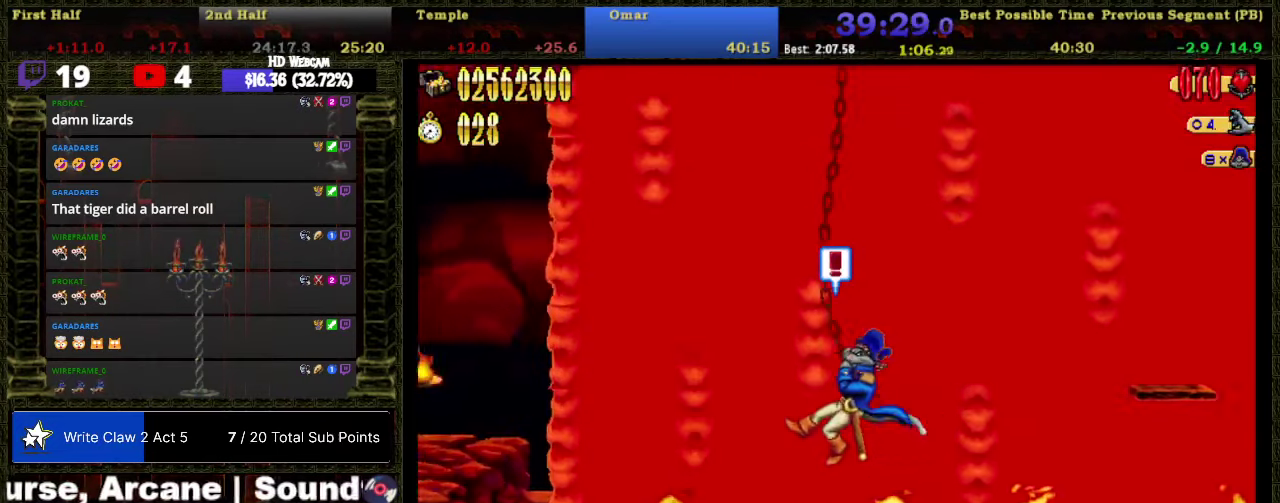
{"buttons": ["A", "DPAD_LEFT"], "right_stick": "center", "events": [[383, "A", "down"]]}
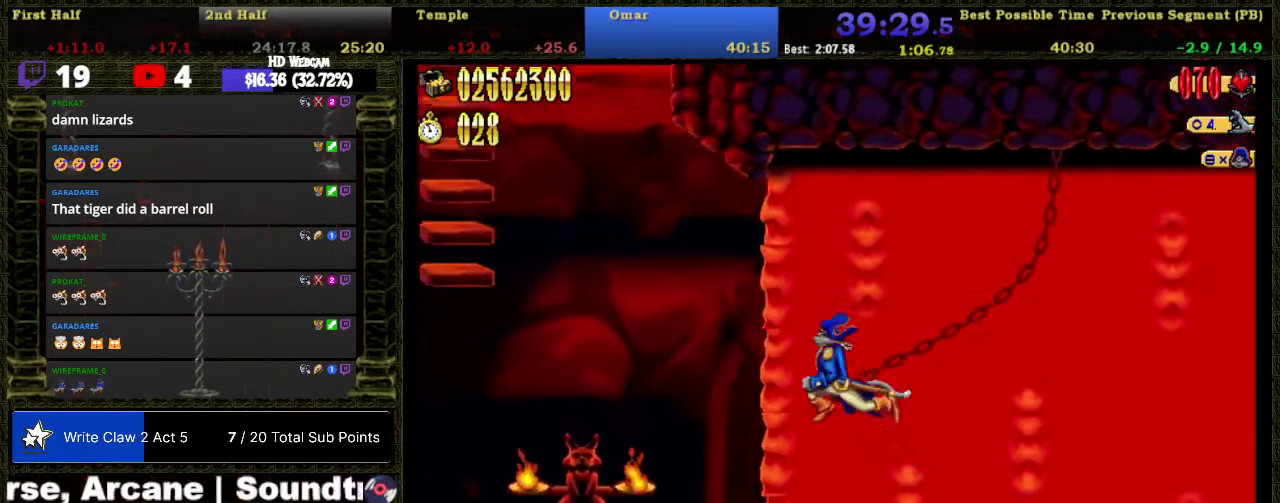
{"buttons": ["DPAD_LEFT"], "right_stick": "center", "events": [[67, "A", "up"]]}
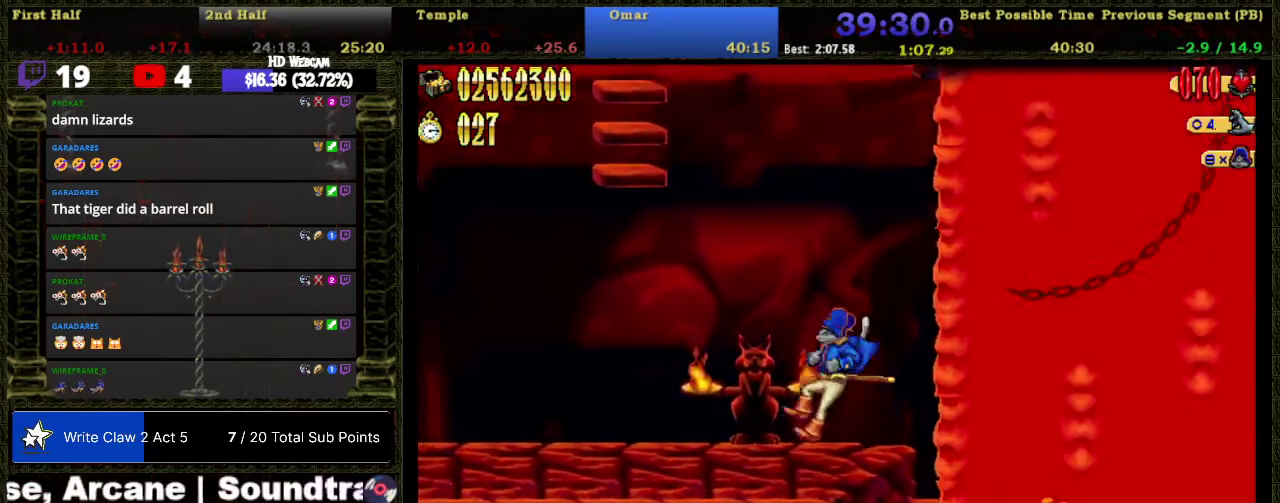
{"buttons": ["A", "DPAD_UP", "DPAD_LEFT"], "right_stick": "center", "events": [[133, "A", "down"], [433, "DPAD_UP", "down"]]}
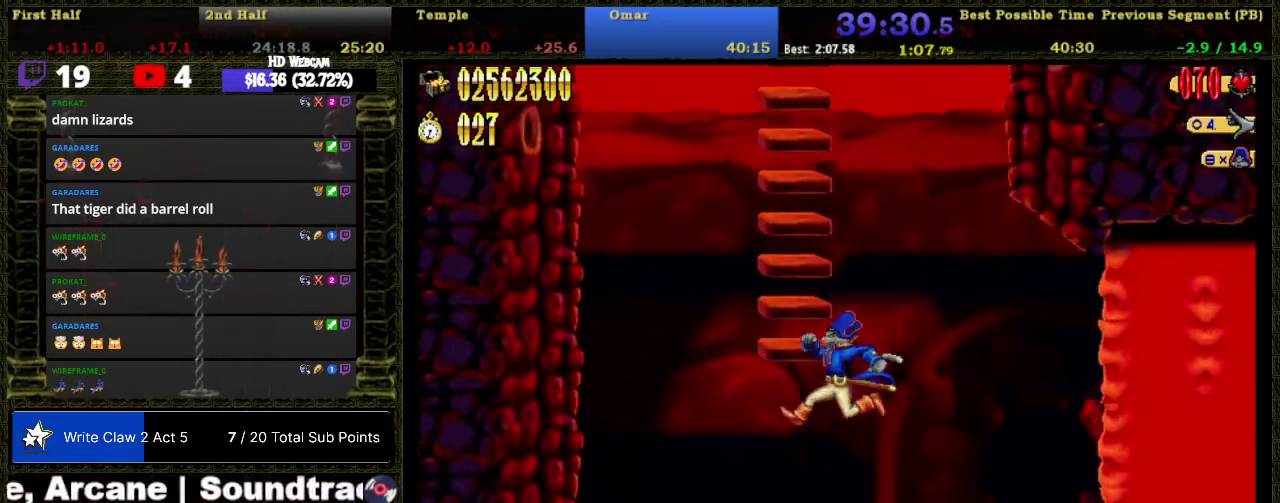
{"buttons": ["A"], "right_stick": "center", "events": [[17, "A", "up"], [67, "DPAD_LEFT", "up"], [100, "A", "down"], [133, "DPAD_UP", "up"], [333, "DPAD_UP", "down"], [350, "A", "up"], [417, "A", "down"], [417, "DPAD_UP", "up"]]}
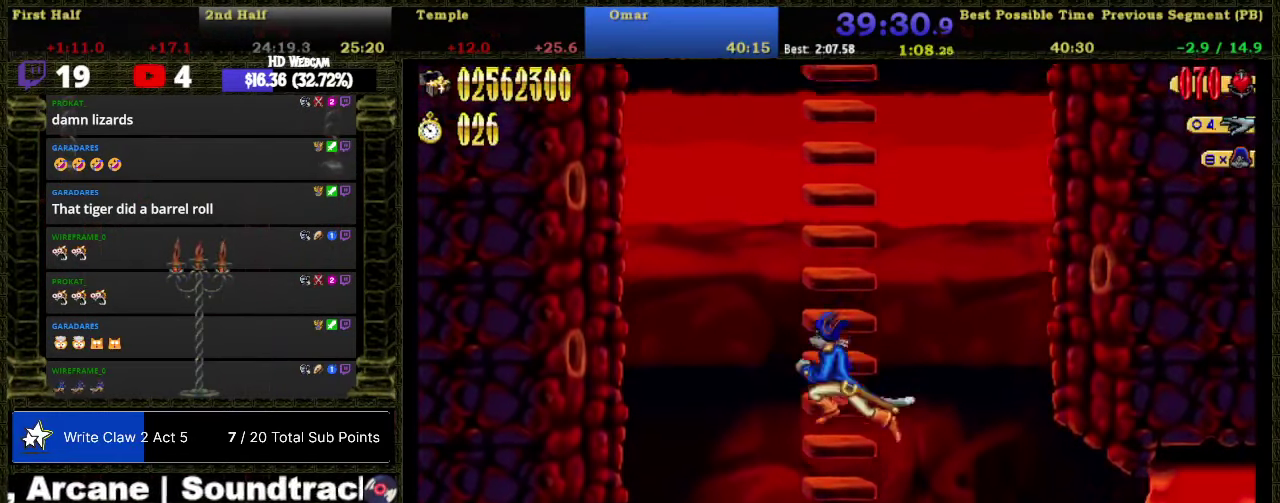
{"buttons": ["A"], "right_stick": "center", "events": [[167, "A", "up"], [183, "DPAD_UP", "down"], [267, "A", "down"], [267, "DPAD_UP", "up"]]}
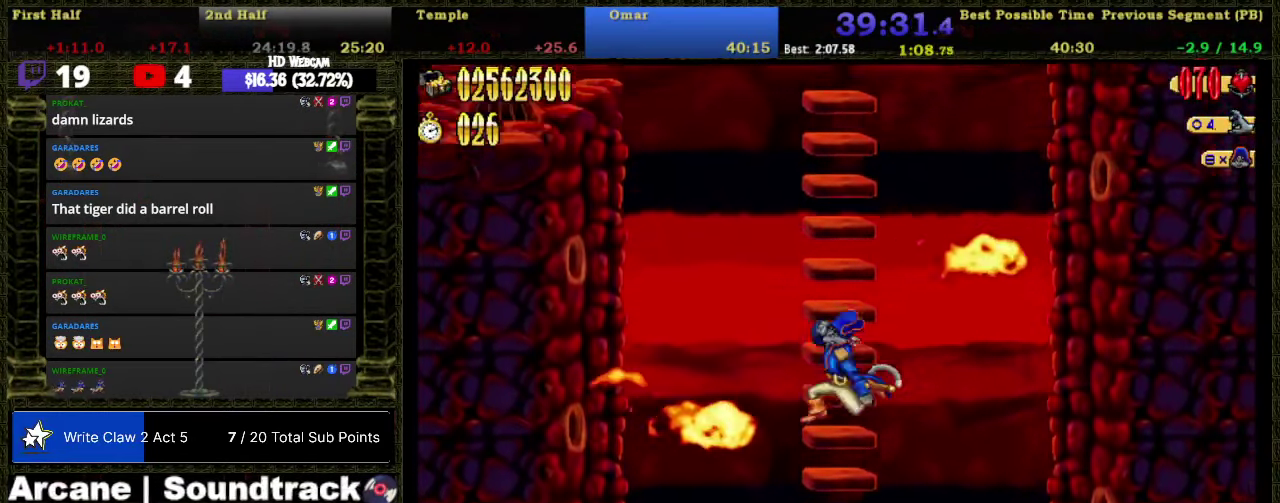
{"buttons": ["A"], "right_stick": "center", "events": [[33, "A", "up"], [33, "DPAD_UP", "down"], [100, "A", "down"], [100, "DPAD_UP", "up"], [333, "DPAD_UP", "down"], [350, "A", "up"], [450, "A", "down"], [450, "DPAD_UP", "up"]]}
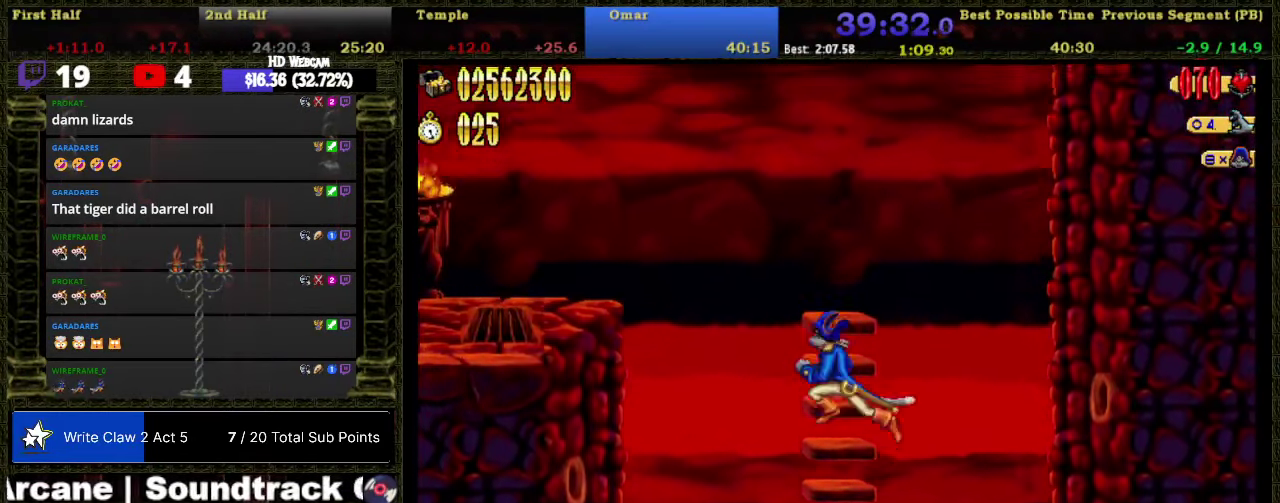
{"buttons": ["DPAD_LEFT"], "right_stick": "center", "events": [[267, "A", "up"], [450, "DPAD_LEFT", "down"]]}
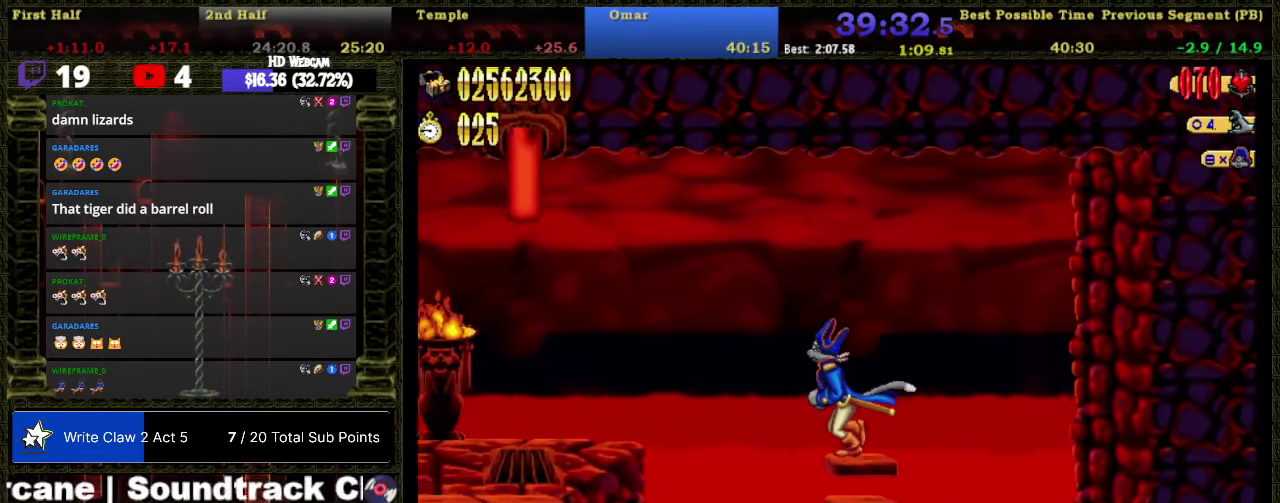
{"buttons": ["DPAD_LEFT"], "right_stick": "center", "events": [[17, "A", "down"], [283, "A", "up"]]}
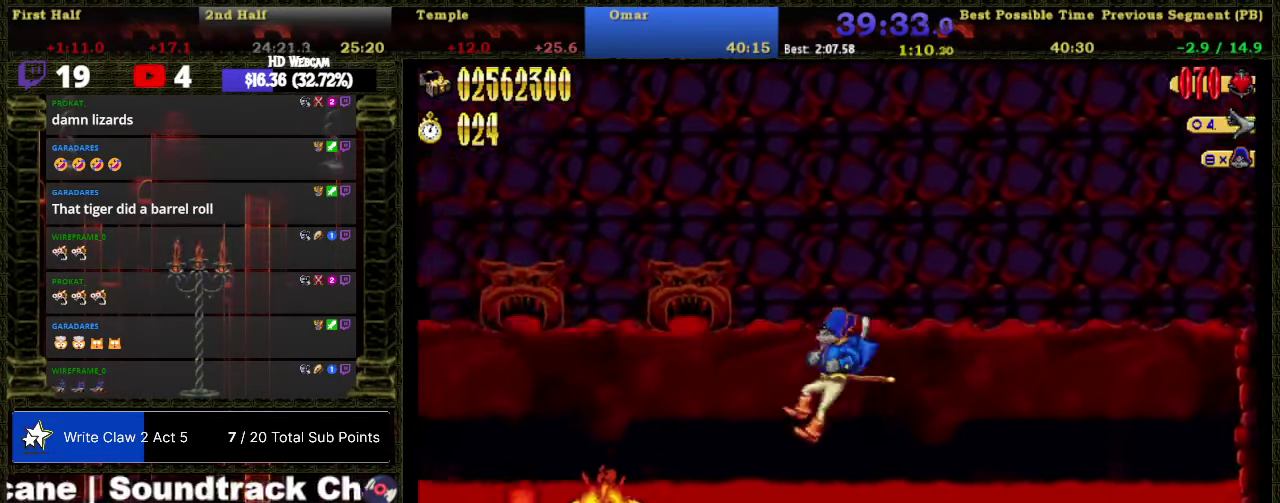
{"buttons": ["DPAD_LEFT"], "right_stick": "center", "events": []}
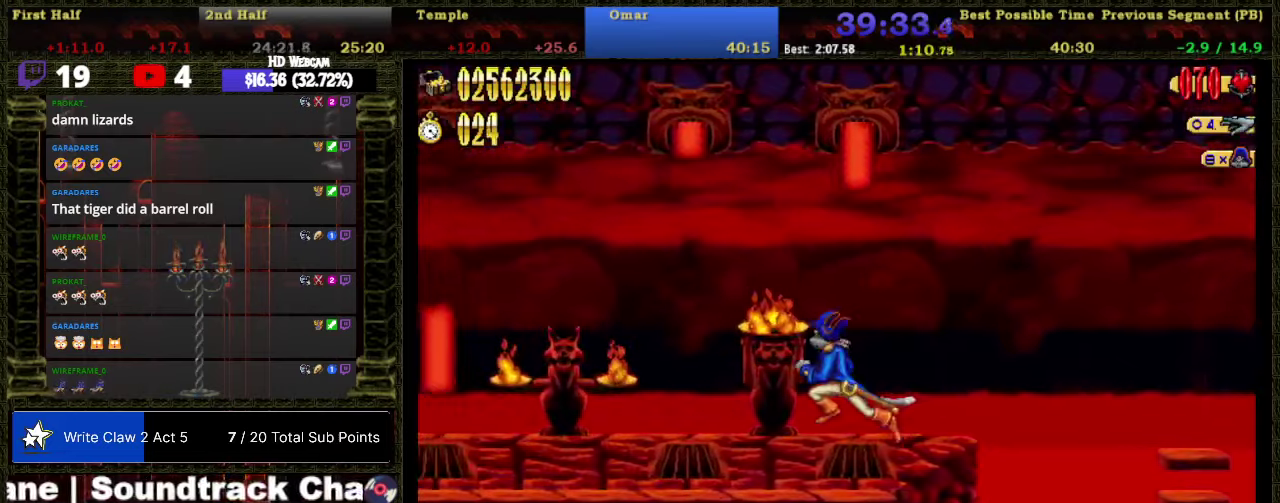
{"buttons": ["DPAD_LEFT"], "right_stick": "center", "events": []}
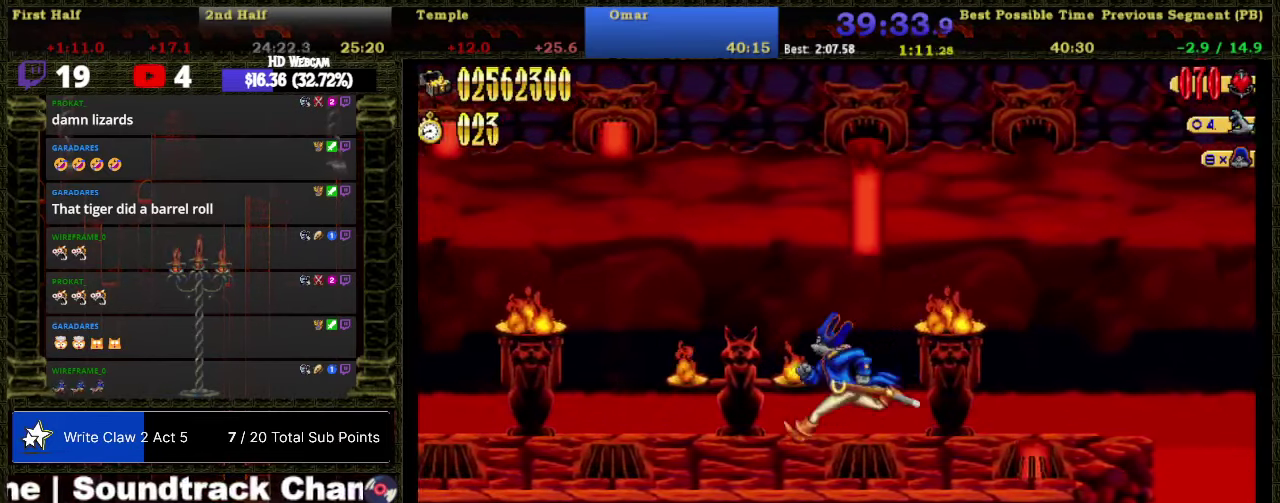
{"buttons": ["DPAD_LEFT"], "right_stick": "center", "events": []}
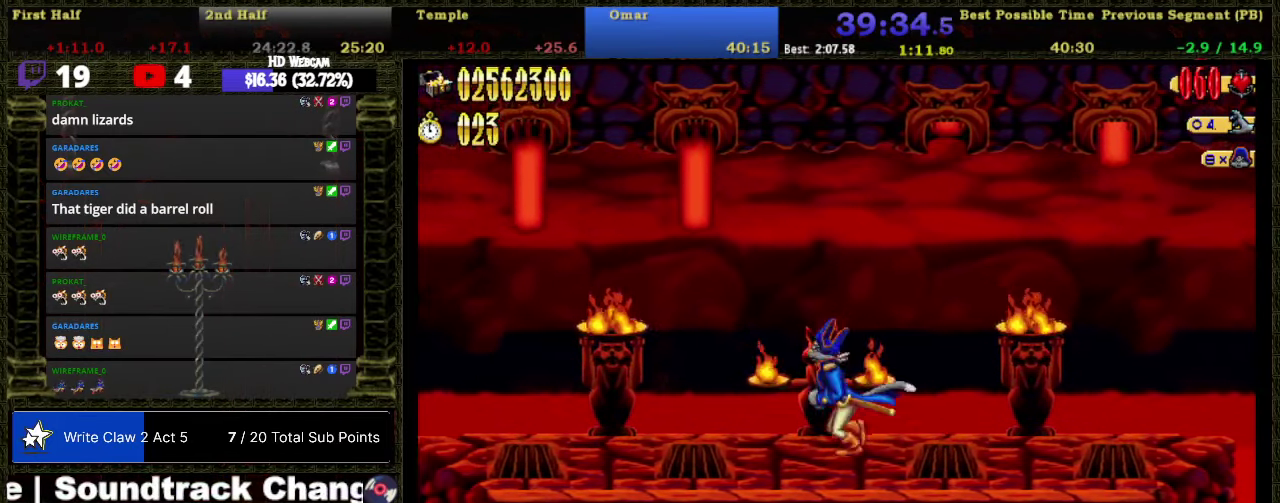
{"buttons": ["DPAD_LEFT"], "right_stick": "center", "events": [[167, "DPAD_LEFT", "up"], [250, "DPAD_LEFT", "down"], [284, "DPAD_UP", "down"], [417, "DPAD_UP", "up"]]}
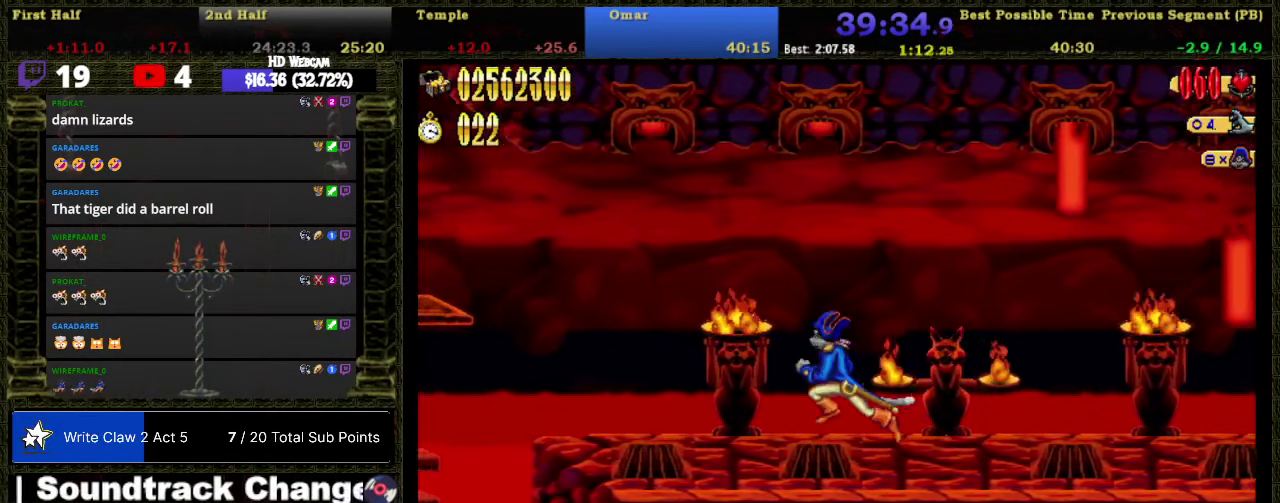
{"buttons": [], "right_stick": "center", "events": [[317, "DPAD_LEFT", "up"]]}
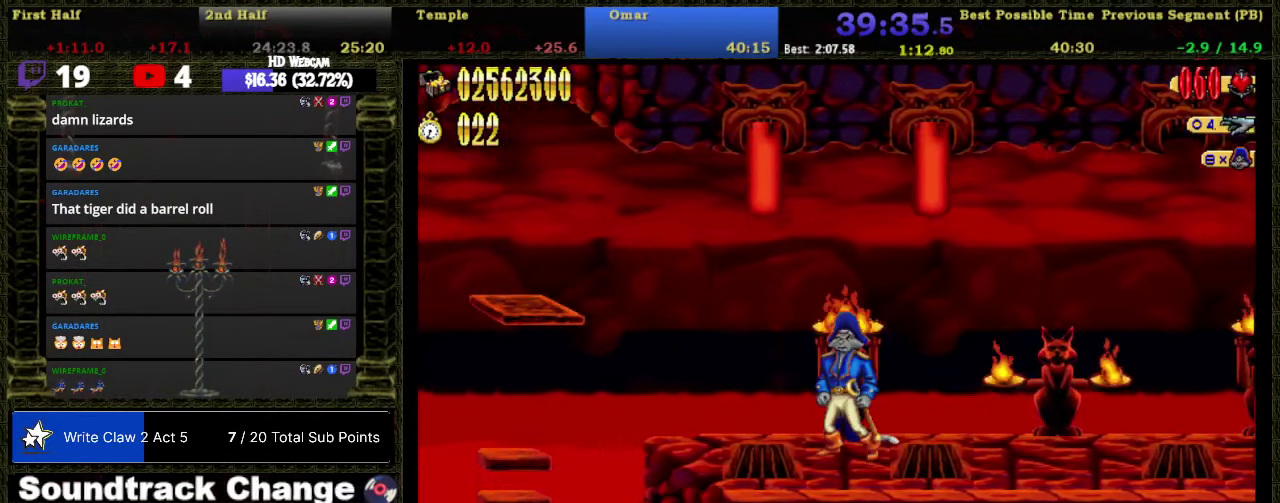
{"buttons": ["DPAD_LEFT"], "right_stick": "center", "events": [[350, "DPAD_LEFT", "down"]]}
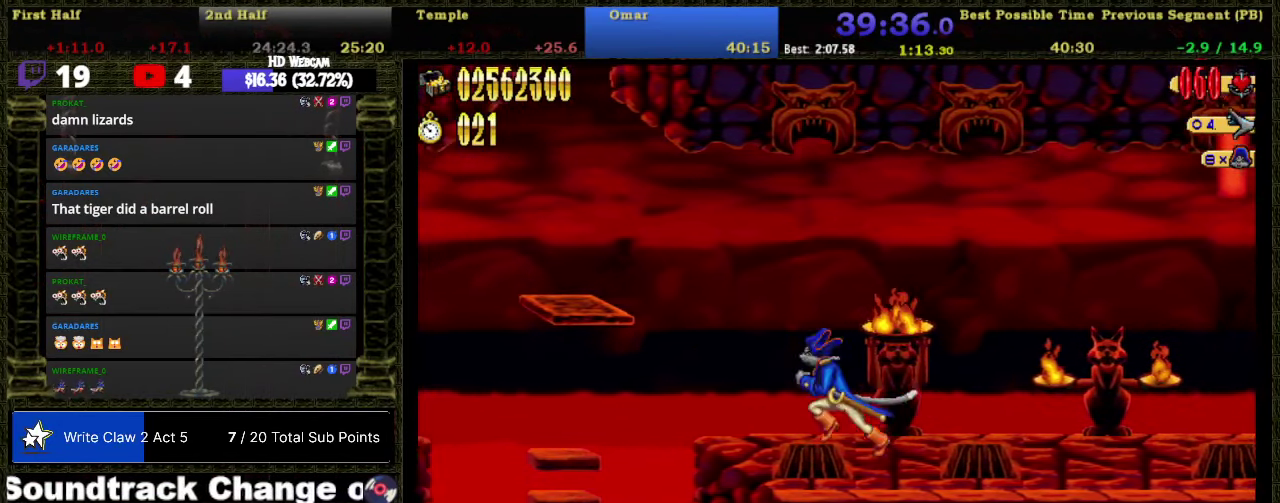
{"buttons": ["DPAD_UP", "DPAD_RIGHT"], "right_stick": "center", "events": [[467, "DPAD_LEFT", "up"], [467, "DPAD_UP", "down"], [500, "DPAD_RIGHT", "down"]]}
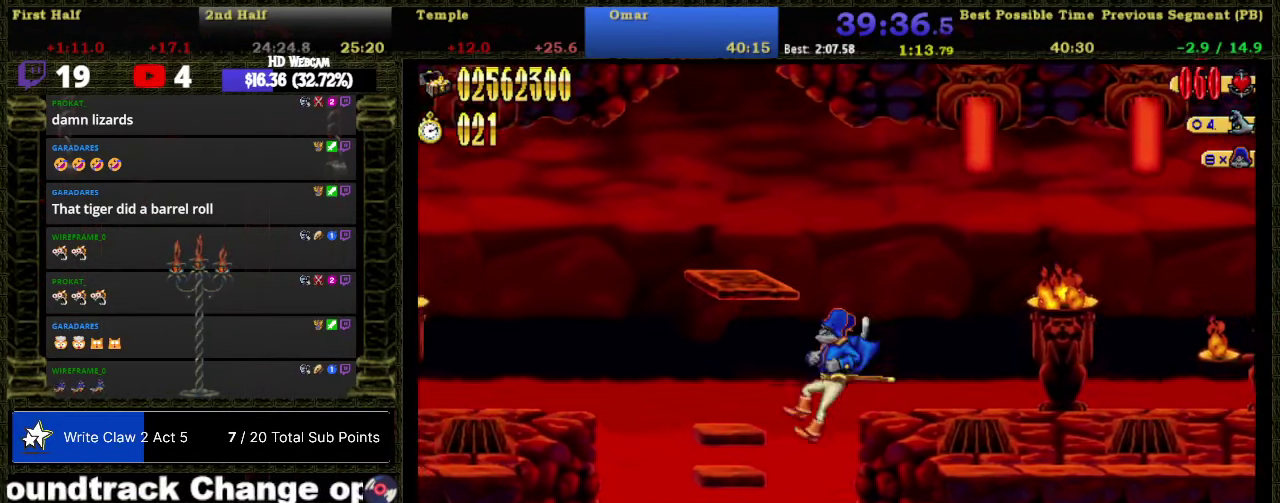
{"buttons": ["B"], "right_stick": "center", "events": [[67, "DPAD_UP", "up"], [217, "DPAD_RIGHT", "up"], [484, "B", "down"]]}
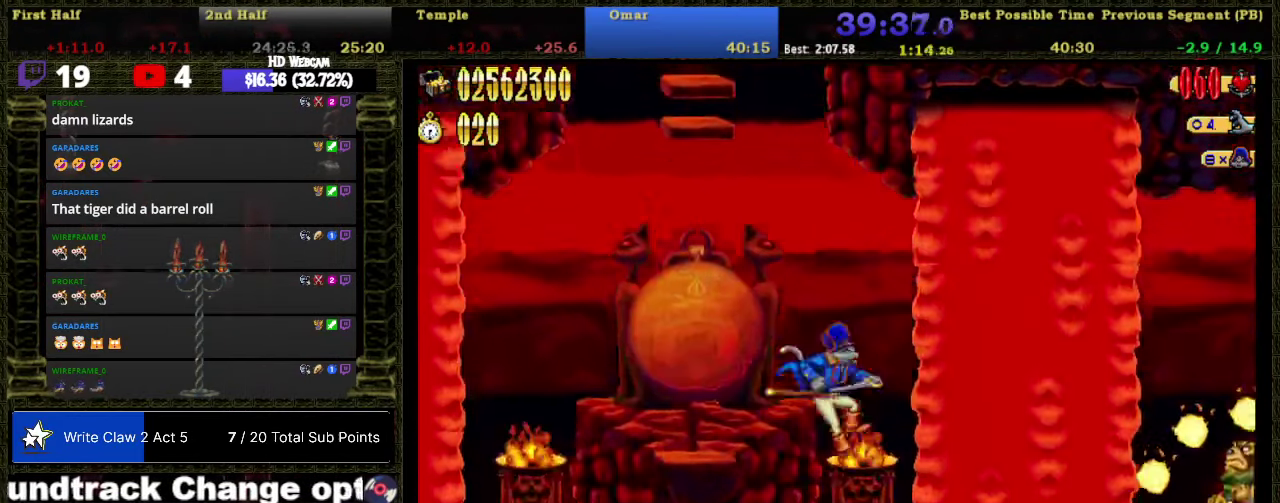
{"buttons": ["B"], "right_stick": "center", "events": [[100, "B", "up"], [500, "B", "down"]]}
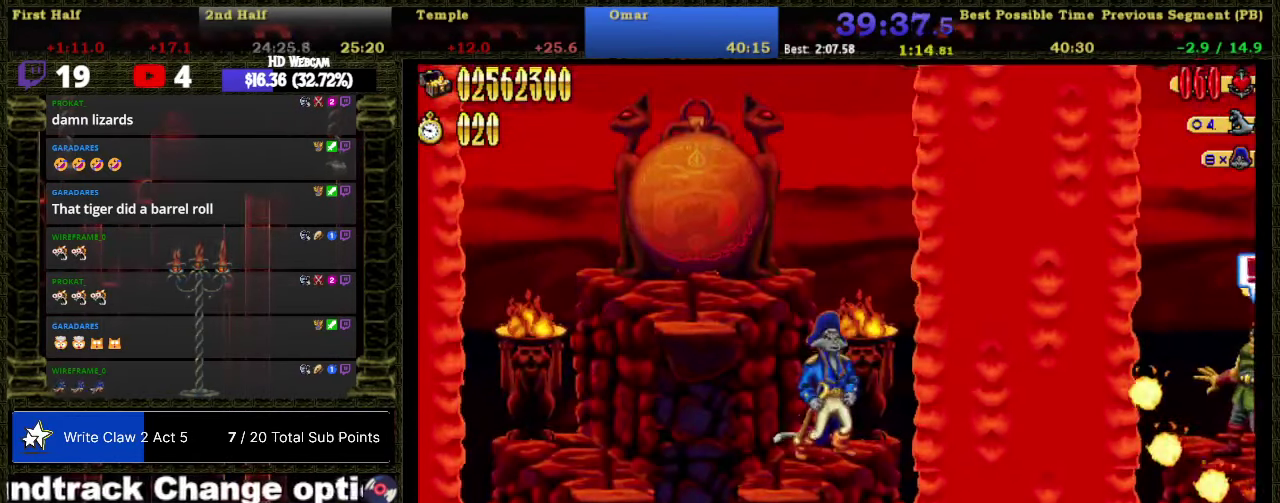
{"buttons": [], "right_stick": "center", "events": [[100, "B", "up"]]}
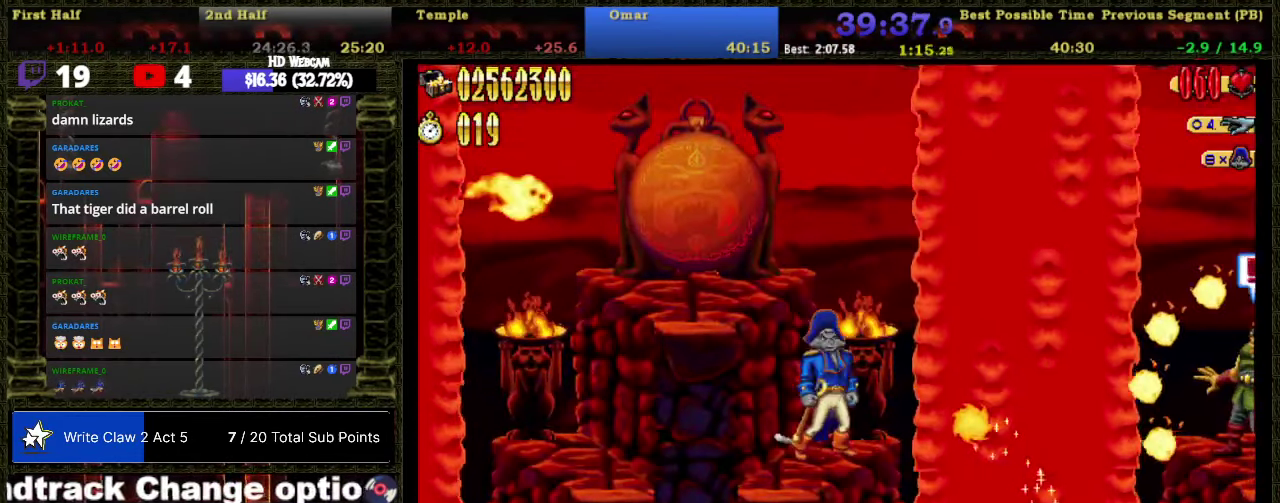
{"buttons": [], "right_stick": "center", "events": []}
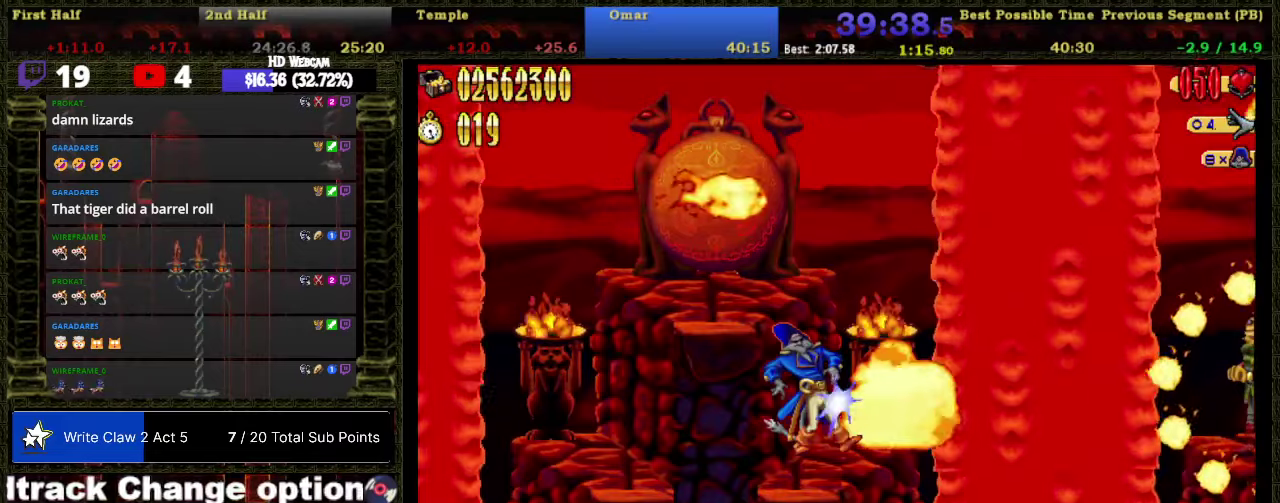
{"buttons": [], "right_stick": "center", "events": [[133, "DPAD_RIGHT", "down"], [250, "DPAD_RIGHT", "up"], [316, "B", "down"], [416, "B", "up"]]}
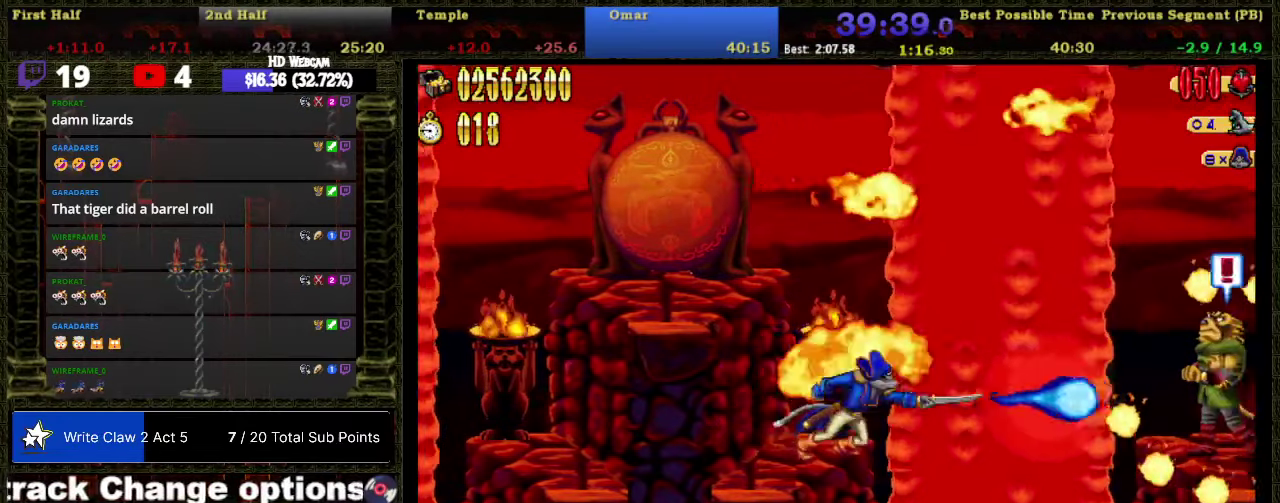
{"buttons": [], "right_stick": "center", "events": []}
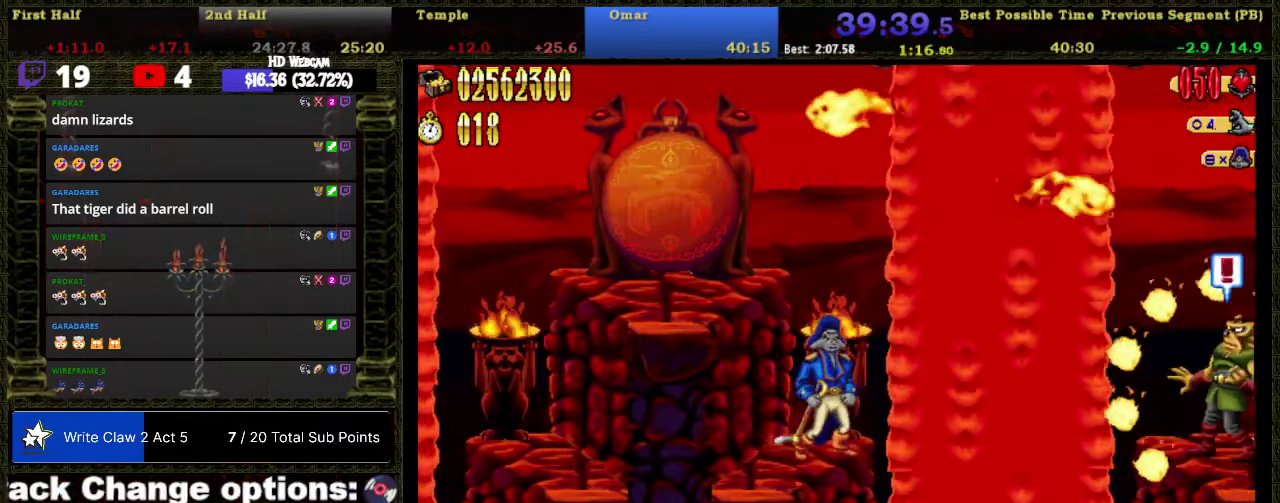
{"buttons": [], "right_stick": "center", "events": []}